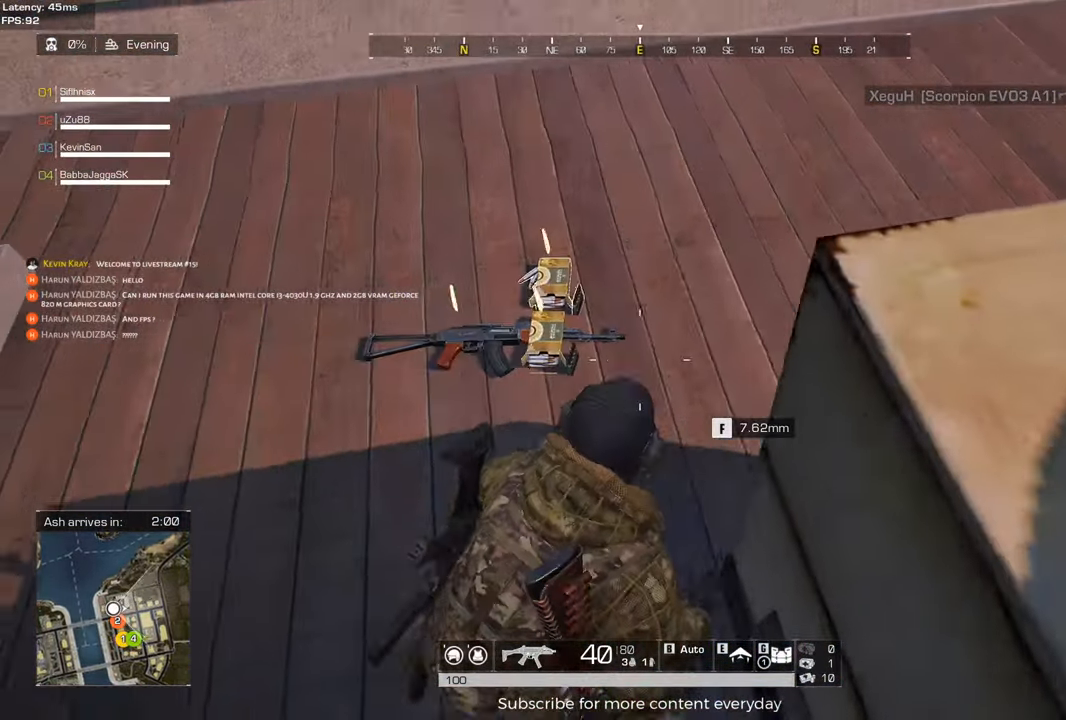
Gameplay with keyboard and mouse; each line is a JSON object with the keys and mouse buttons held at the frame after it. "events" lists presses ("down") and releases ("up") of "1", "2", "3", "4", "5", "a", "alt", "c", "caps_lock", "ctrl", "d", "e", "f", "g", "q", "r", "s", "shift", "space", "t", "tab", "v", "w", "x", "z" and "mouse_wheel" between this image and that frame as [ms after this image, input, new state], when the widget could be followed in between. "mouse_wheel" = the "wheel" button of the "mouse" list. No other keys are recorded. "wheel" means that the mouse wheel is clicked or scrolled. Not read: mouse_move.
{"keys": [], "mouse": [], "events": [[150, "mouse_wheel", "down"], [200, "a", "down"], [200, "mouse_wheel", "up"], [250, "mouse_wheel", "down"], [300, "mouse_wheel", "up"], [350, "a", "up"]]}
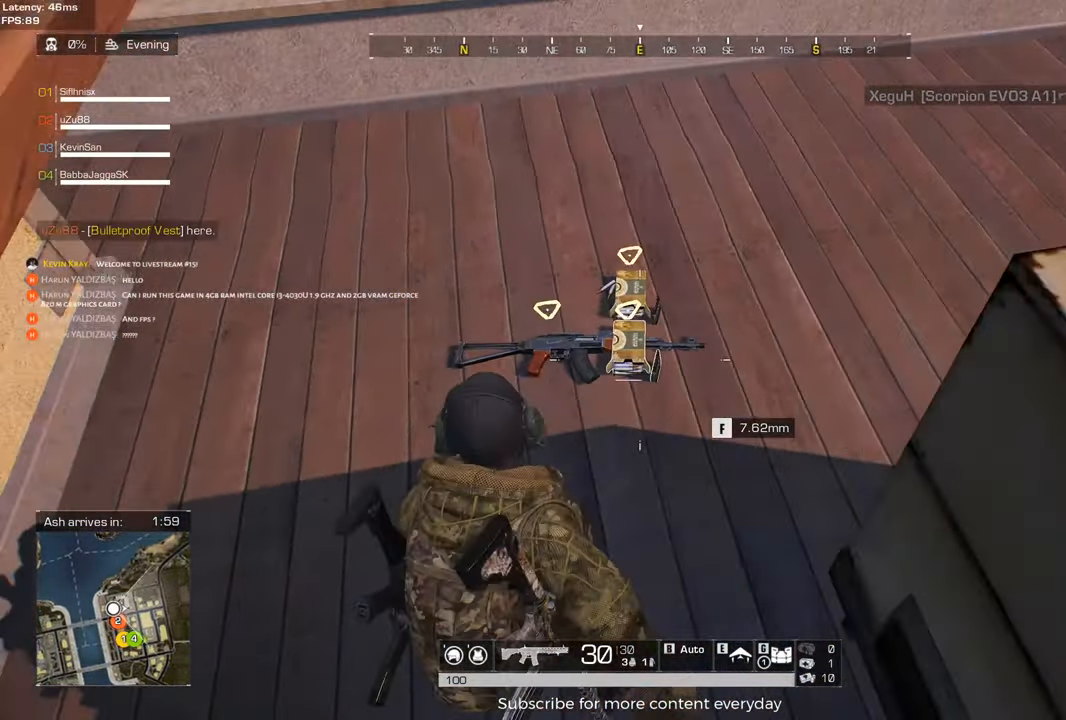
{"keys": [], "mouse": [], "events": [[117, "d", "down"], [167, "d", "up"], [217, "mouse_wheel", "down"], [317, "mouse_wheel", "up"]]}
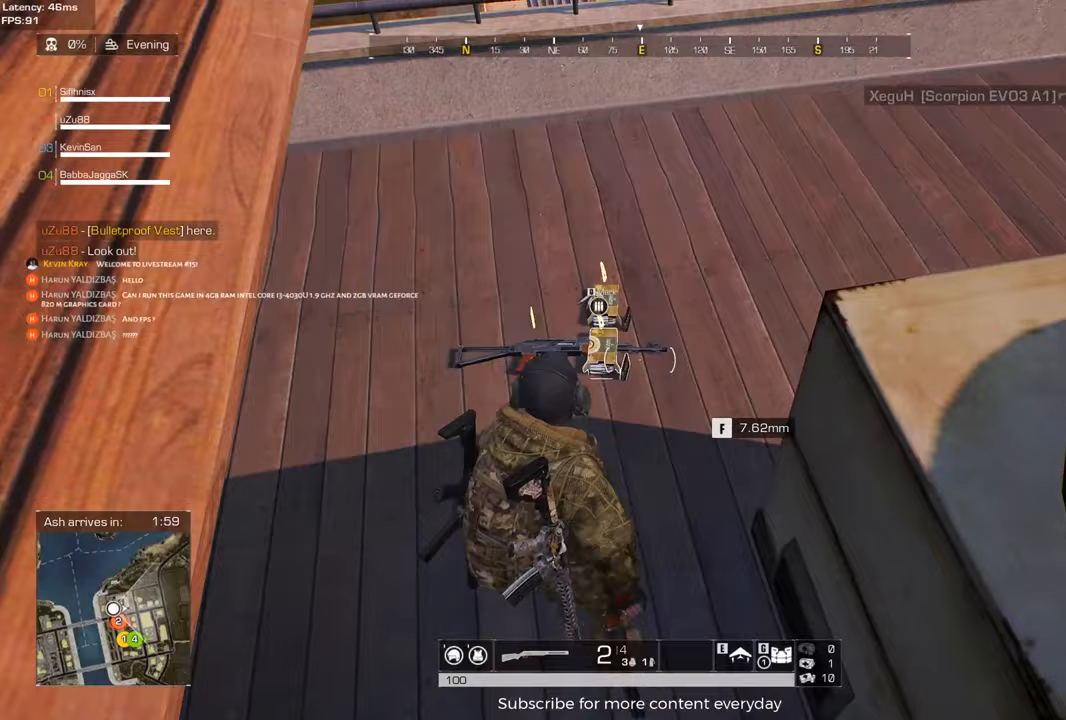
{"keys": [], "mouse": [], "events": []}
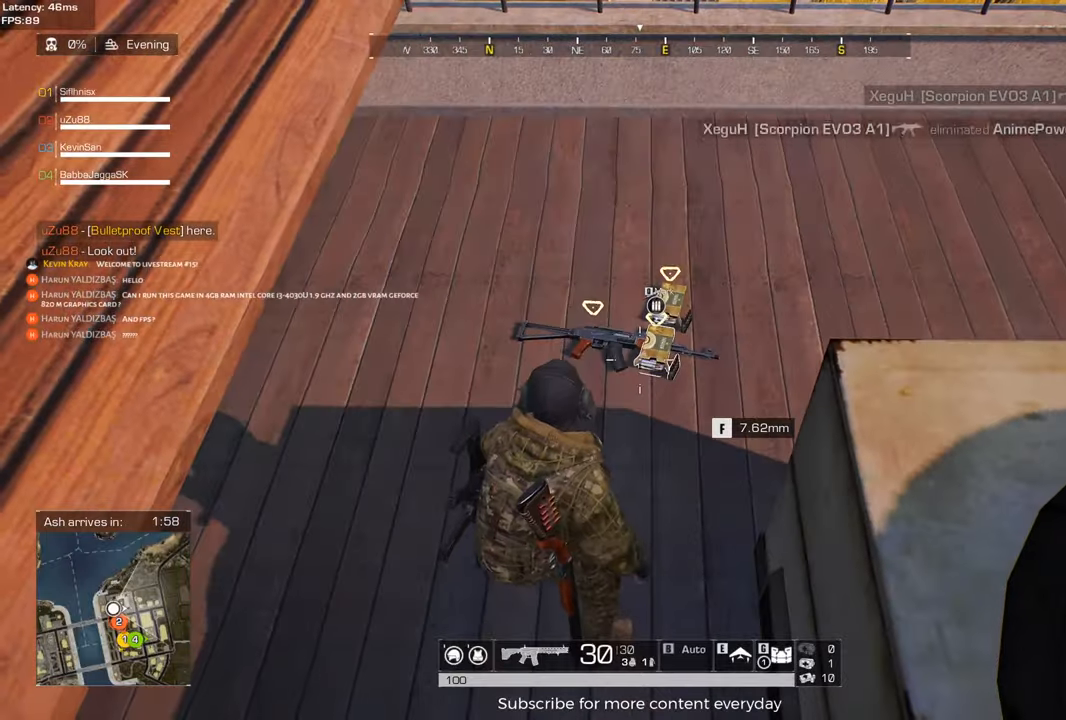
{"keys": [], "mouse": [], "events": [[250, "w", "down"], [300, "f", "down"], [383, "w", "up"], [433, "f", "up"]]}
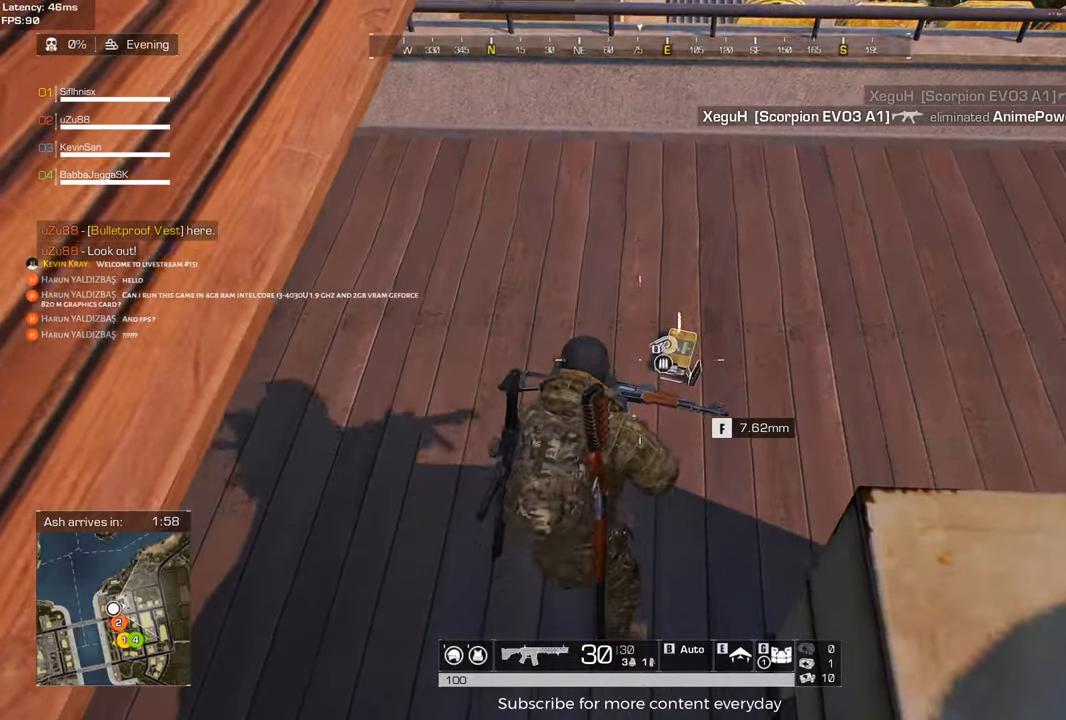
{"keys": [], "mouse": [], "events": [[267, "f", "down"], [367, "f", "up"]]}
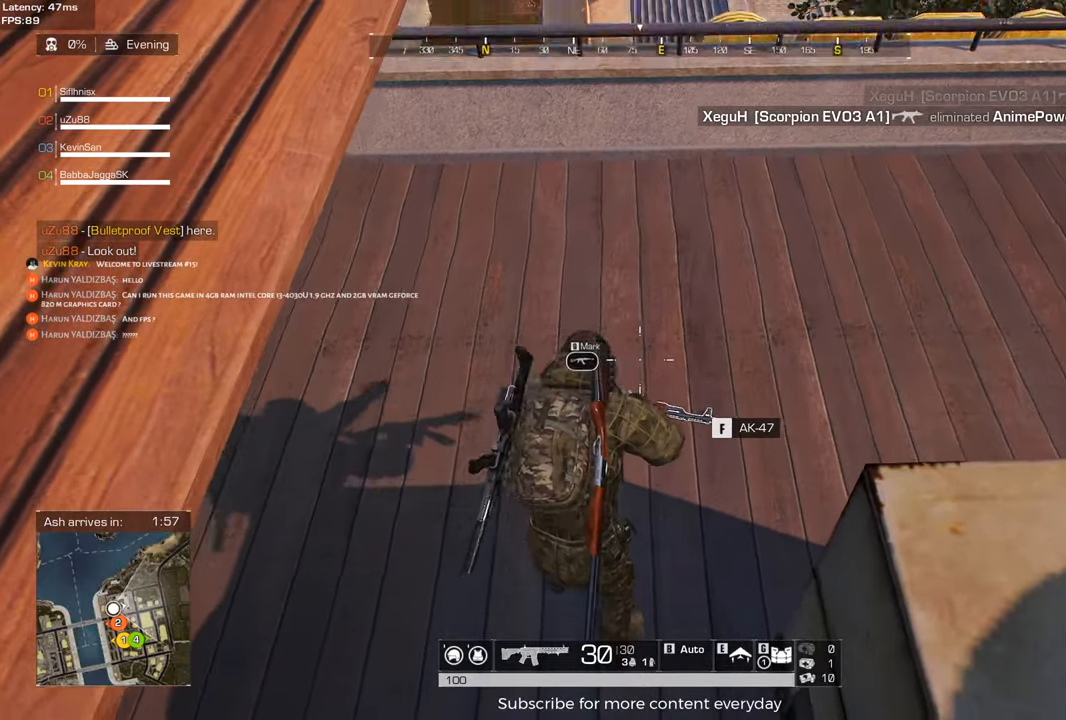
{"keys": [], "mouse": [], "events": [[233, "f", "down"], [333, "f", "up"]]}
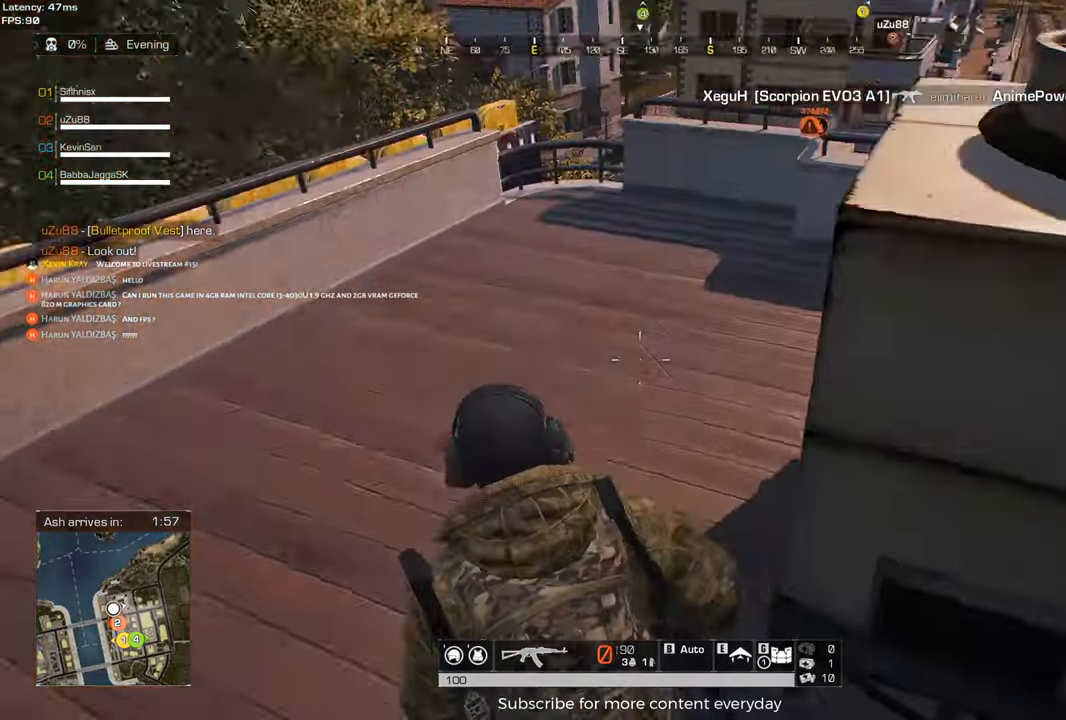
{"keys": ["a", "shift", "w"], "mouse": [], "events": [[17, "w", "down"], [67, "shift", "down"], [250, "a", "down"]]}
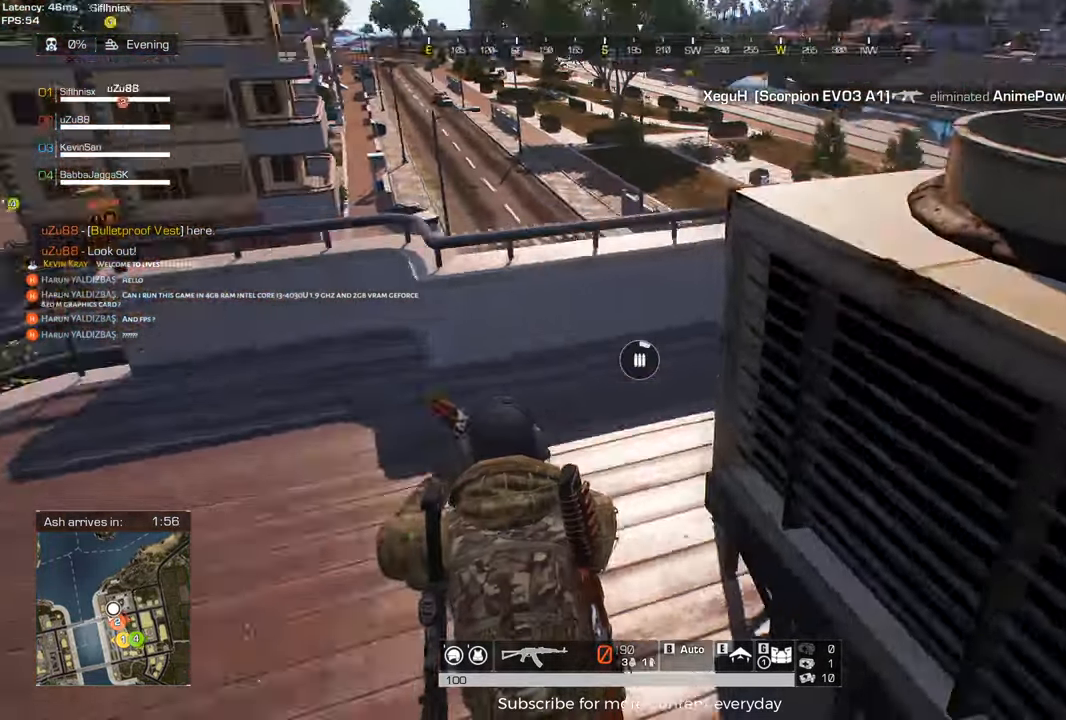
{"keys": [], "mouse": [], "events": [[33, "shift", "up"], [33, "w", "up"], [83, "a", "up"], [217, "s", "down"], [317, "d", "down"], [367, "s", "up"], [450, "d", "up"]]}
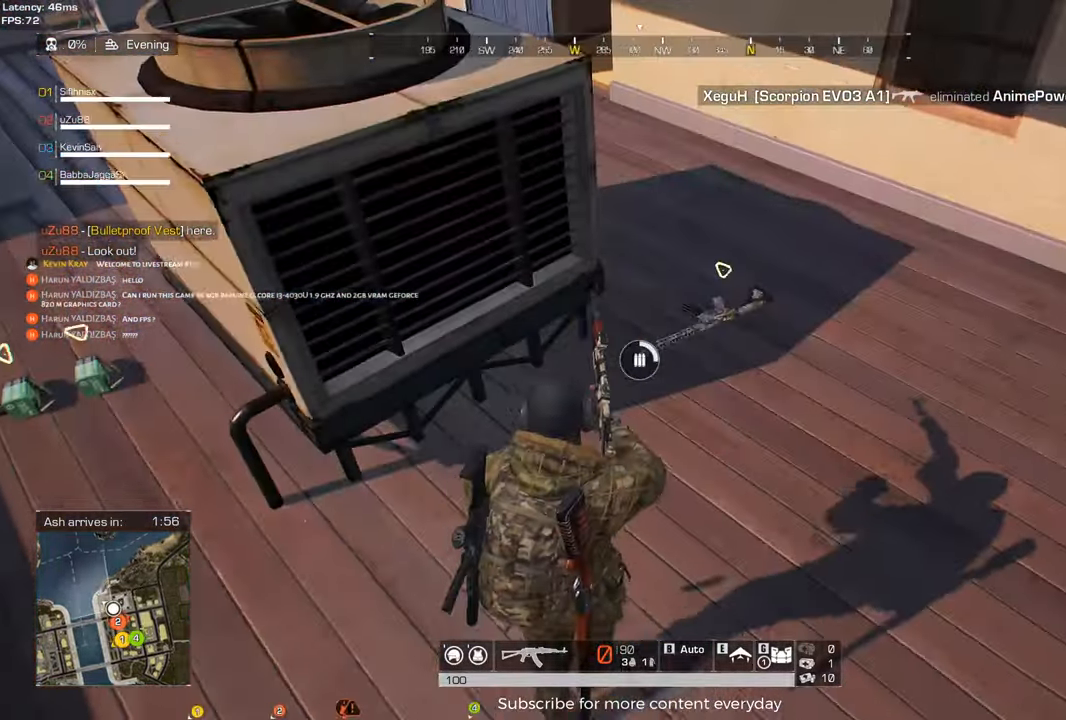
{"keys": ["a"], "mouse": [], "events": [[50, "w", "down"], [233, "w", "up"], [433, "a", "down"]]}
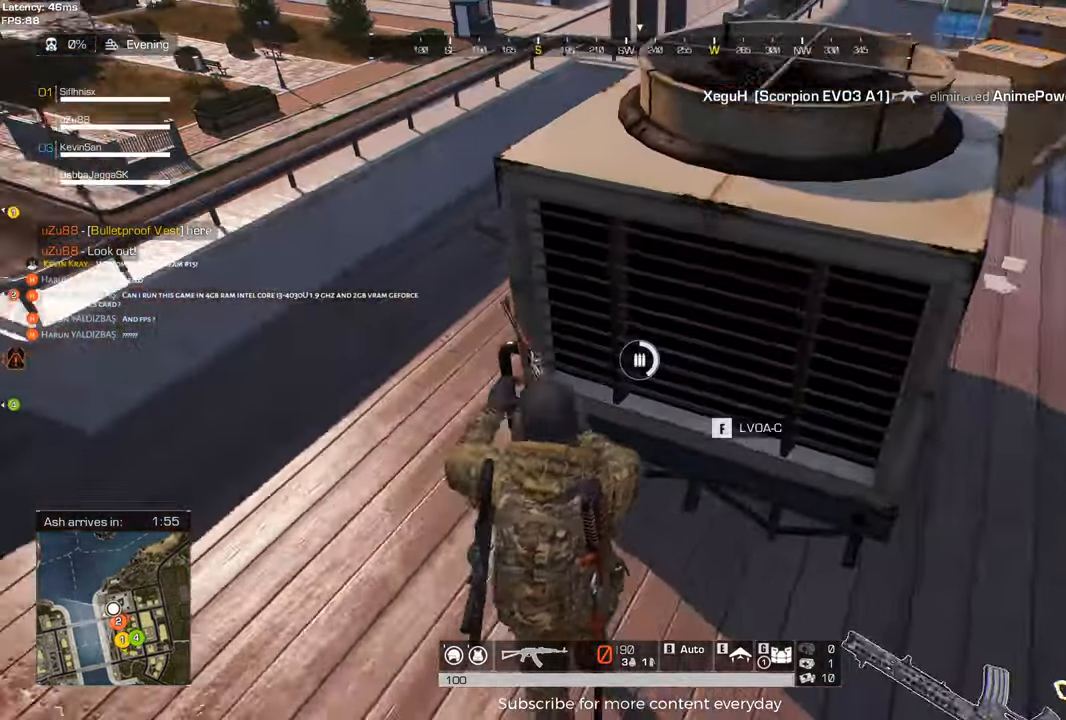
{"keys": ["shift", "w"], "mouse": [], "events": [[17, "shift", "down"], [17, "w", "down"], [400, "a", "up"]]}
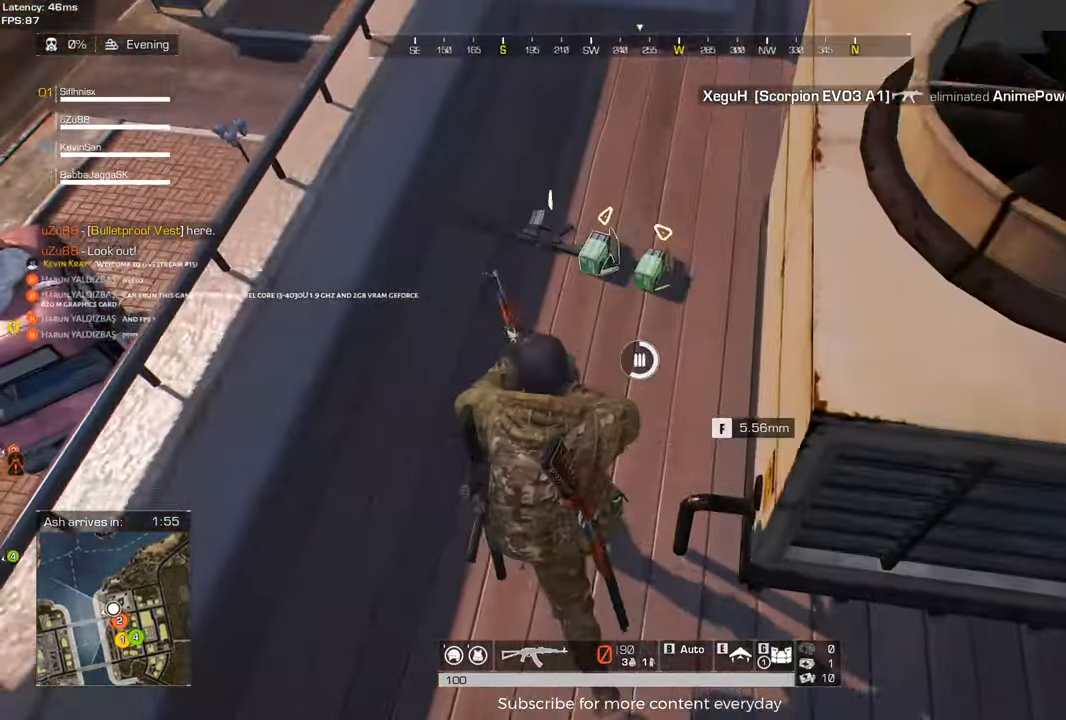
{"keys": [], "mouse": [], "events": [[33, "shift", "up"], [133, "w", "up"], [400, "f", "down"], [500, "f", "up"]]}
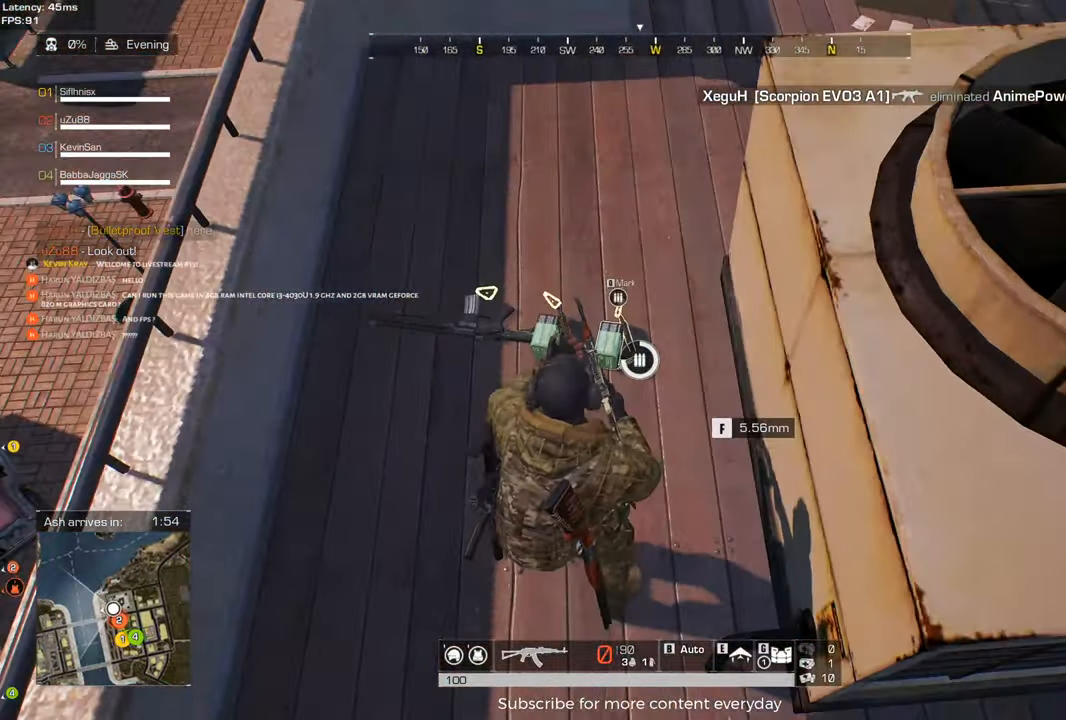
{"keys": ["w"], "mouse": [], "events": [[50, "a", "down"], [150, "a", "up"], [333, "f", "down"], [367, "f", "up"], [417, "w", "down"]]}
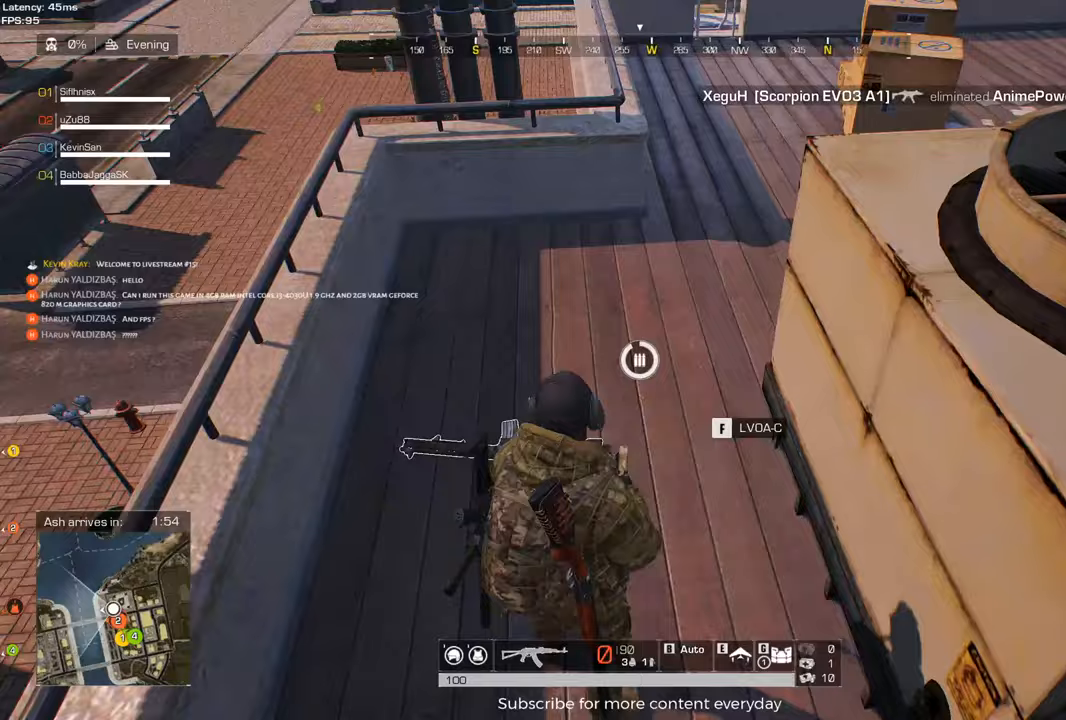
{"keys": ["shift", "w"], "mouse": [], "events": [[17, "shift", "down"], [250, "a", "down"], [400, "a", "up"]]}
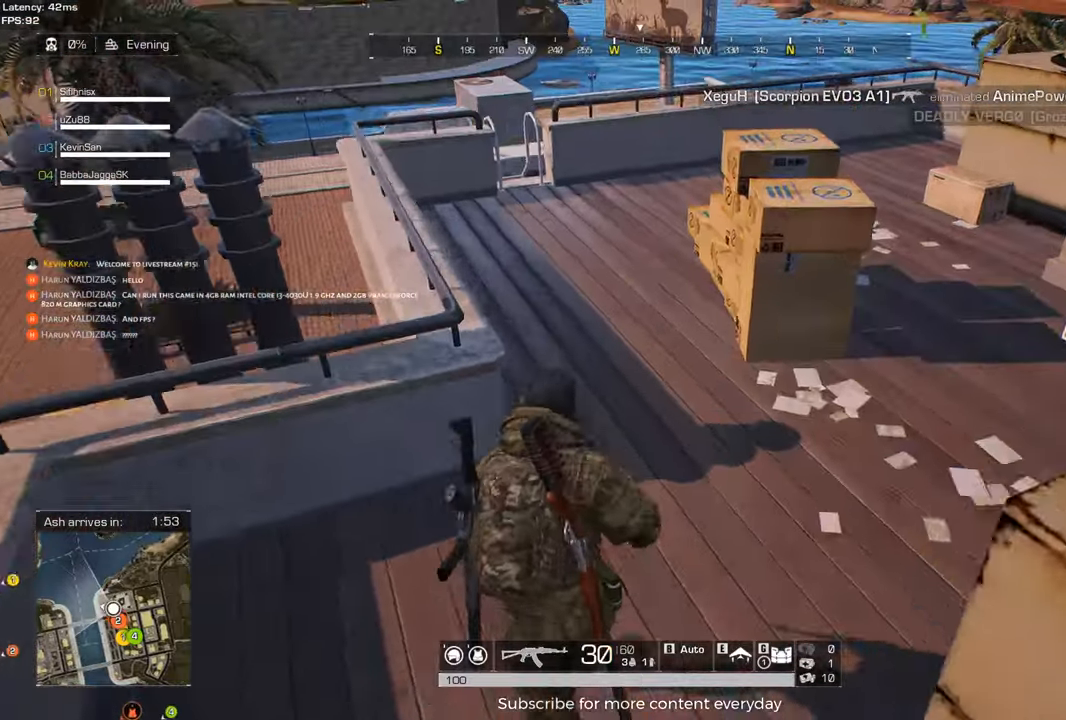
{"keys": ["shift", "w"], "mouse": [], "events": [[317, "a", "down"], [450, "a", "up"]]}
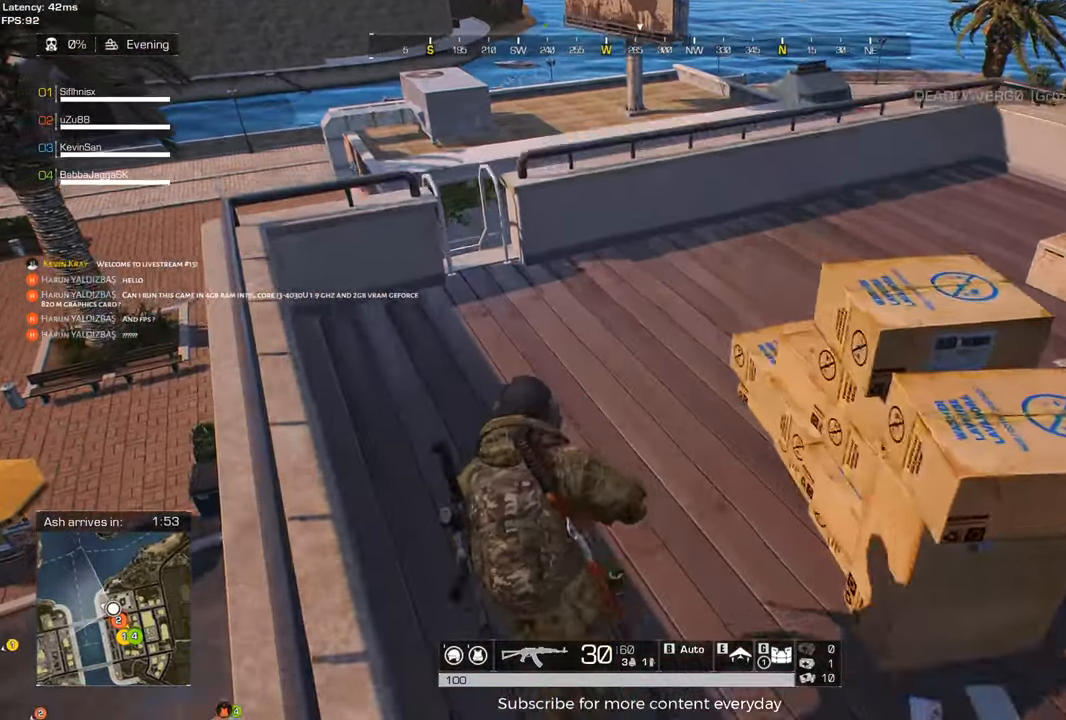
{"keys": ["shift", "space", "w"], "mouse": [], "events": [[417, "space", "down"]]}
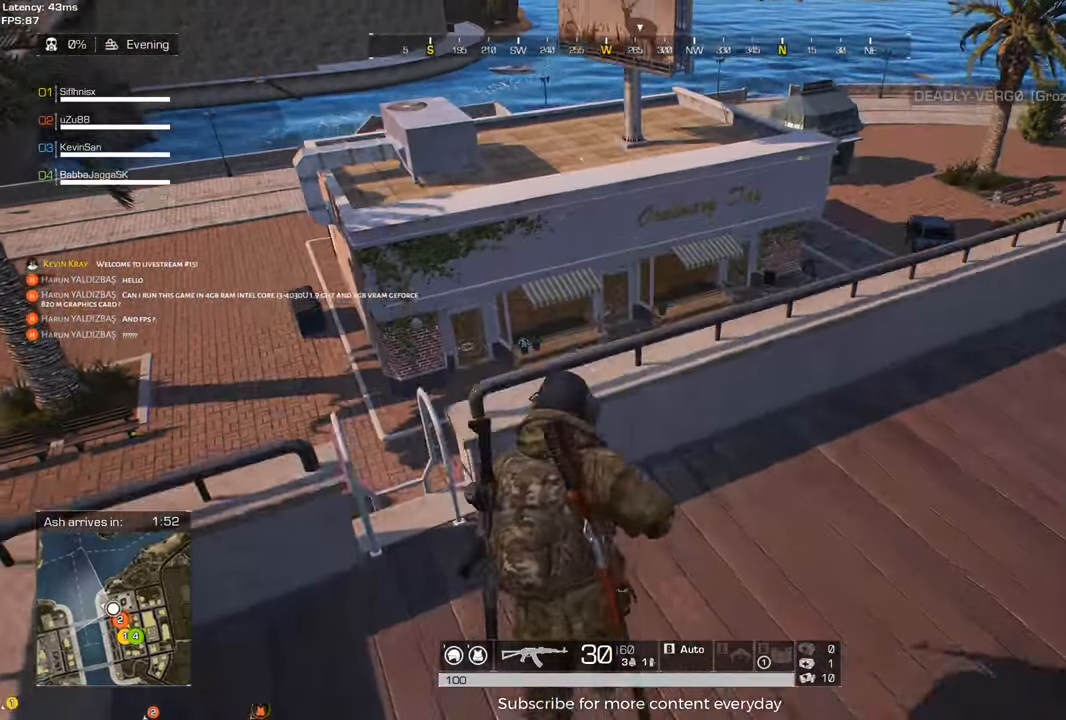
{"keys": ["shift", "w"], "mouse": [], "events": [[67, "space", "up"]]}
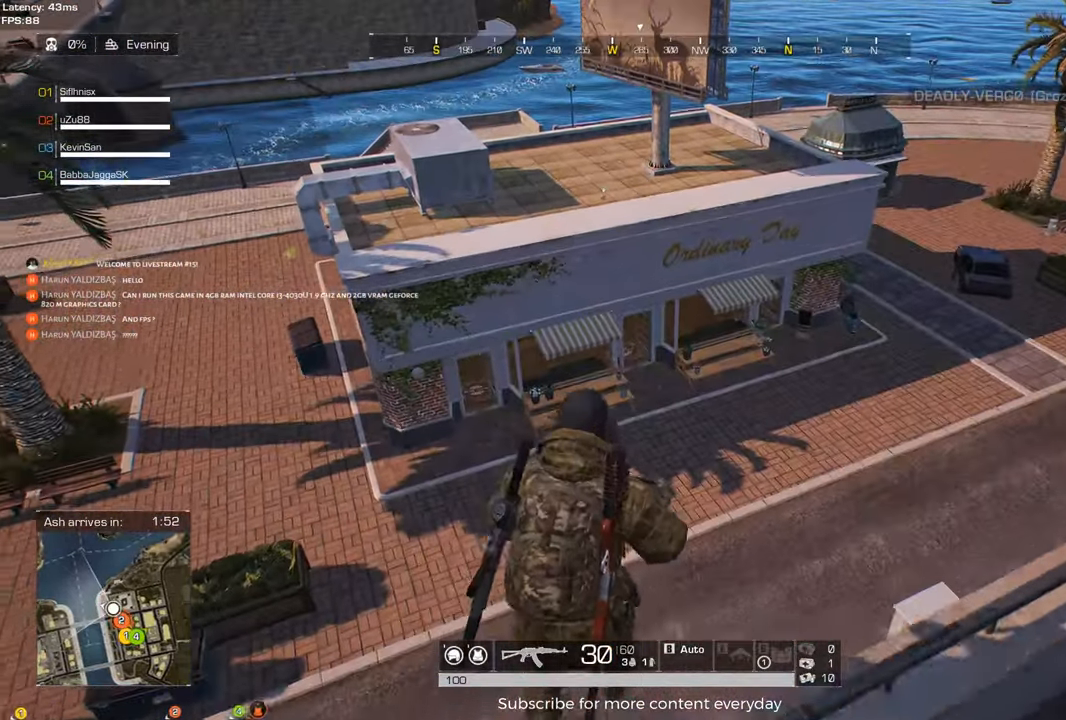
{"keys": [], "mouse": [], "events": [[217, "shift", "up"], [267, "space", "down"], [317, "w", "up"], [400, "space", "up"]]}
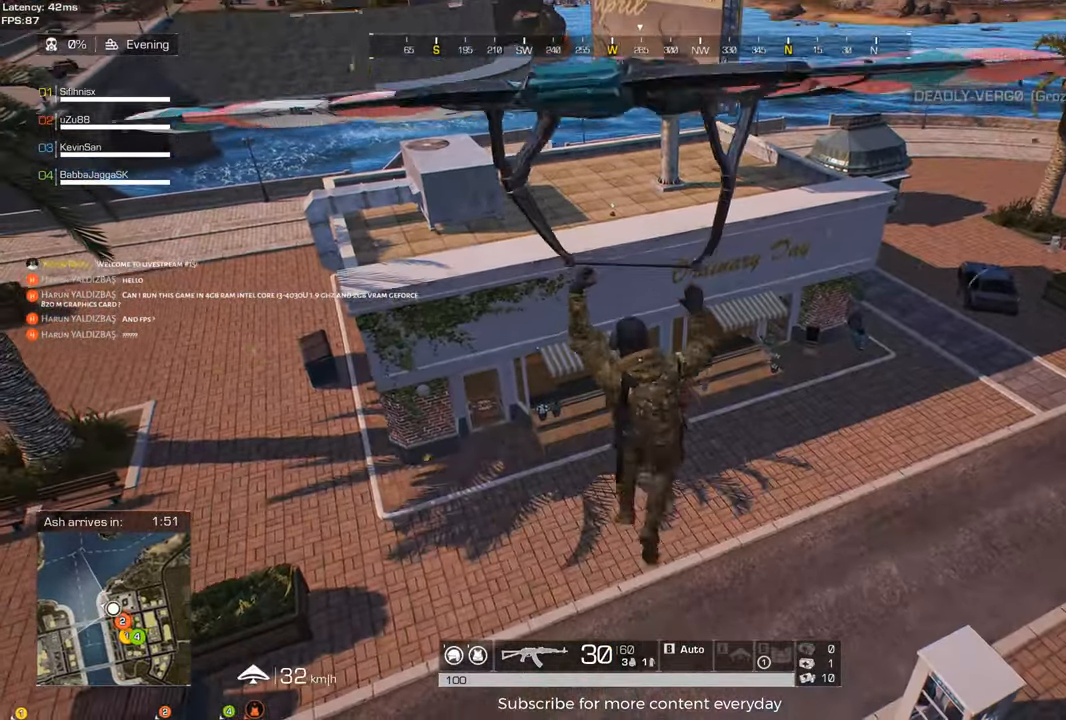
{"keys": ["w"], "mouse": [], "events": [[50, "a", "down"], [233, "a", "up"], [467, "w", "down"]]}
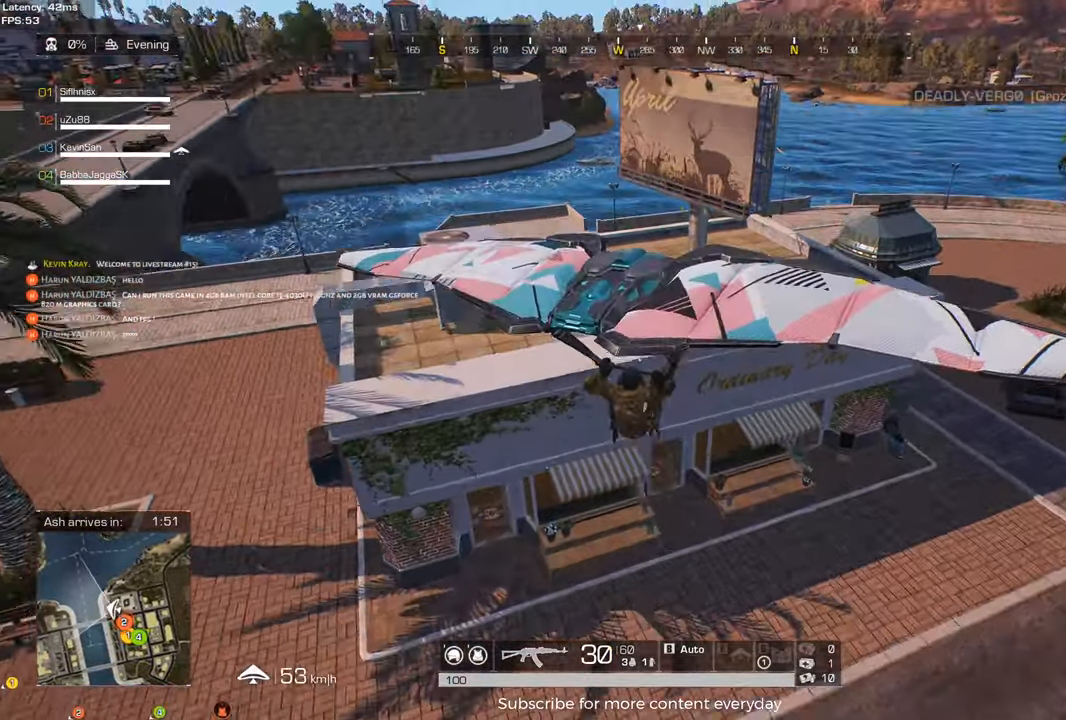
{"keys": ["w"], "mouse": [], "events": [[200, "w", "up"], [350, "w", "down"]]}
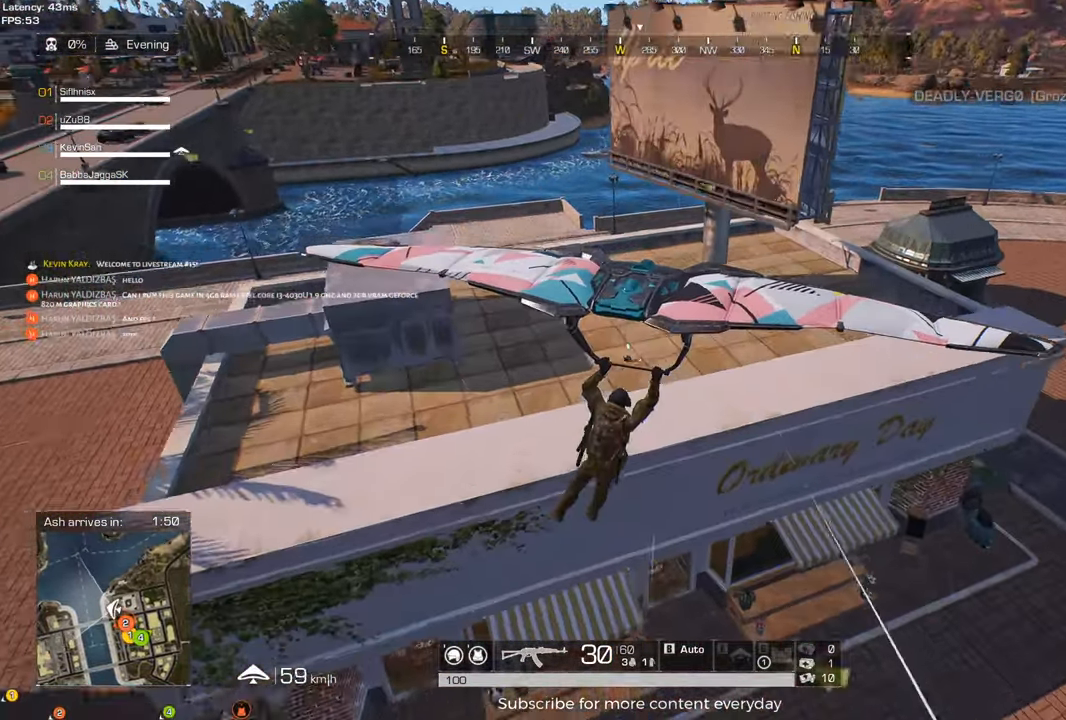
{"keys": ["d", "w"], "mouse": [], "events": [[83, "w", "up"], [267, "w", "down"], [317, "shift", "down"], [500, "d", "down"], [500, "shift", "up"]]}
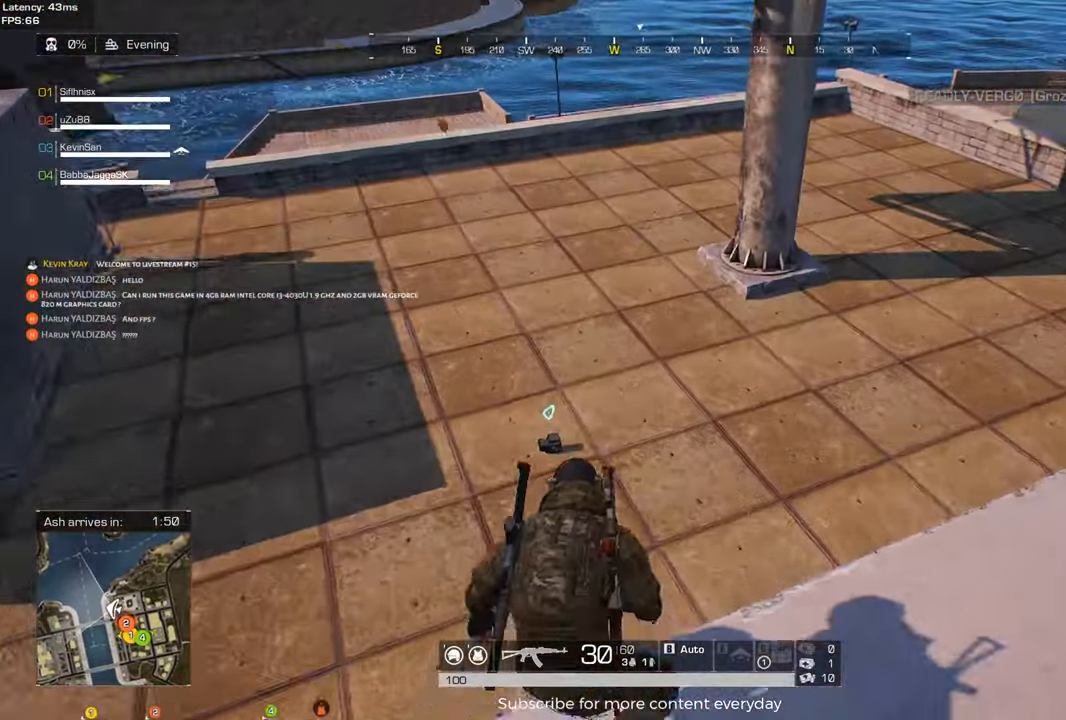
{"keys": ["d", "shift", "w"], "mouse": [], "events": [[50, "w", "up"], [383, "w", "down"], [467, "shift", "down"]]}
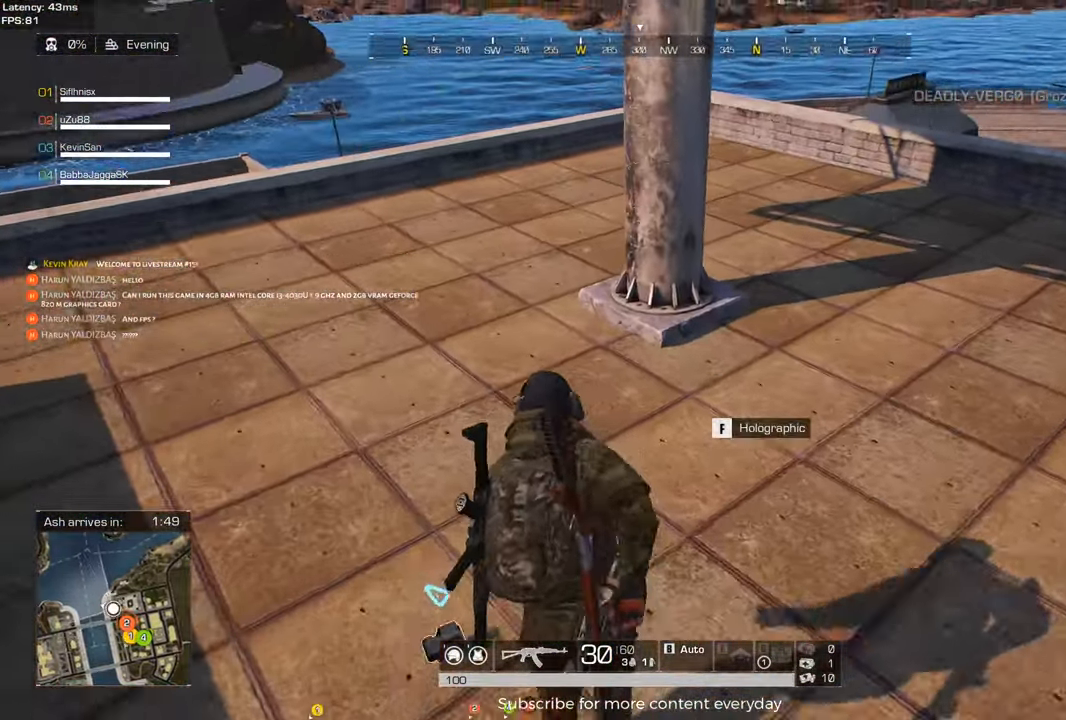
{"keys": ["d"], "mouse": [], "events": [[250, "shift", "up"], [300, "w", "up"]]}
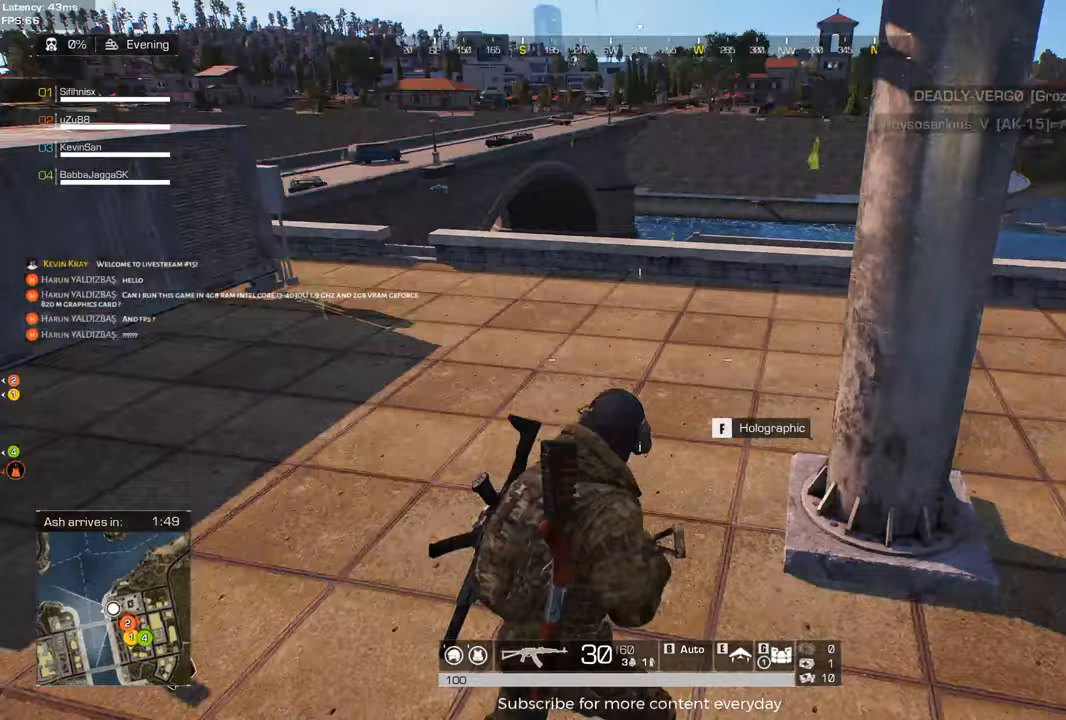
{"keys": ["a", "shift", "space", "w"], "mouse": [], "events": [[133, "a", "down"], [133, "d", "up"], [167, "shift", "down"], [217, "w", "down"], [500, "space", "down"]]}
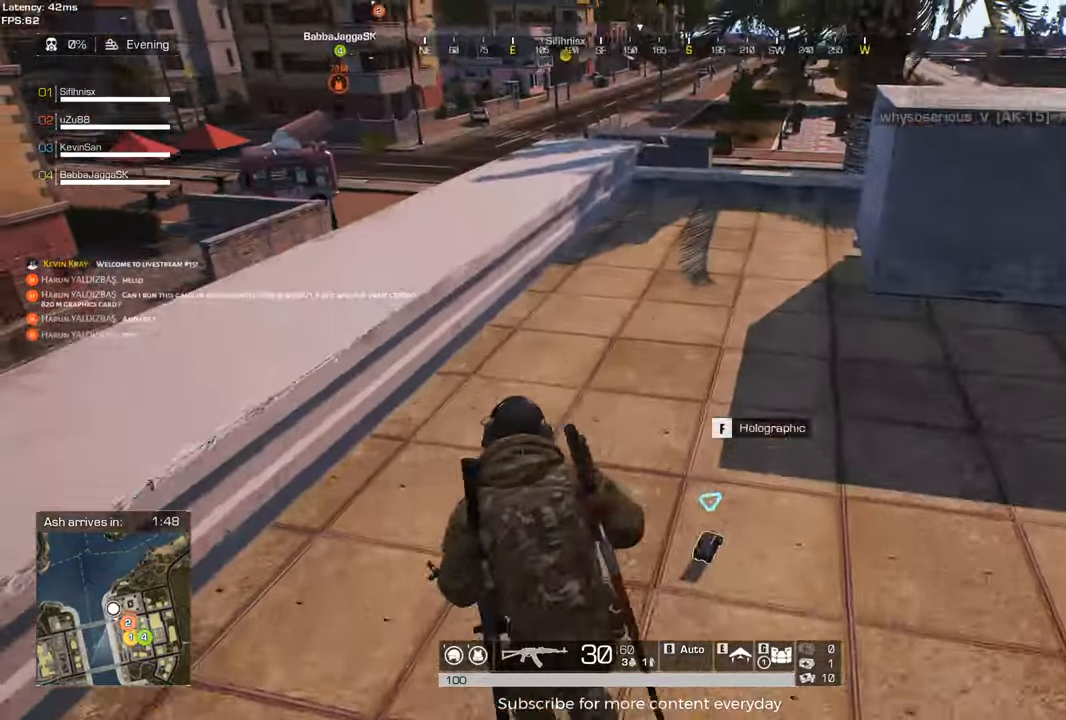
{"keys": ["a", "shift", "w"], "mouse": [], "events": [[233, "space", "up"]]}
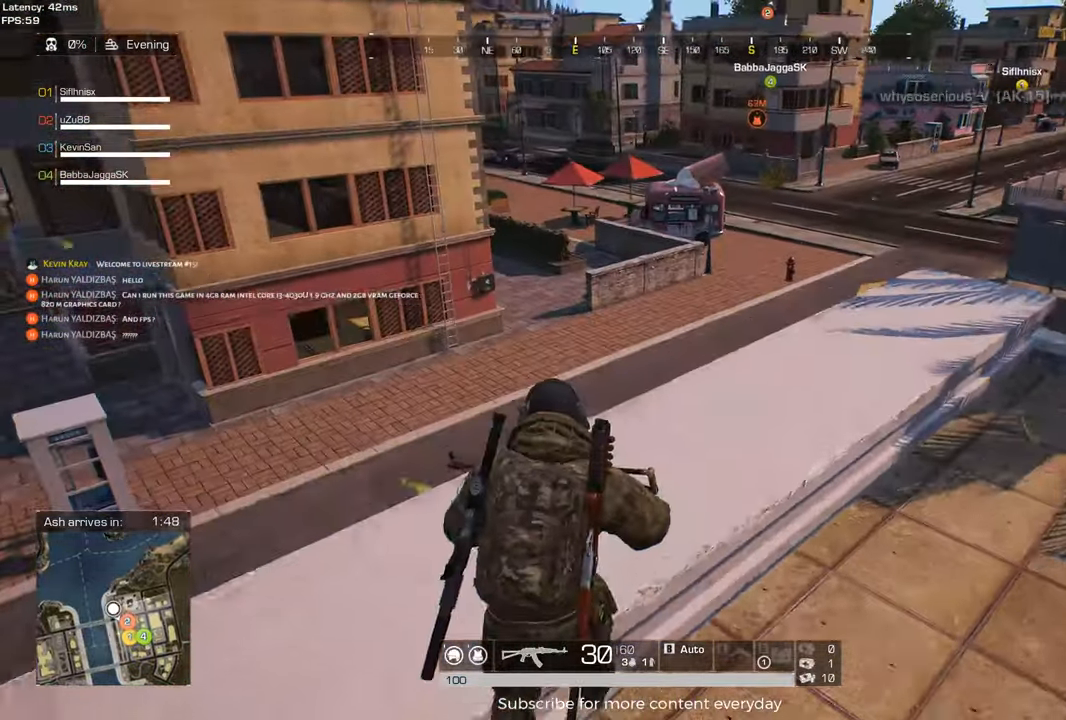
{"keys": ["shift", "w"], "mouse": [], "events": [[117, "space", "down"], [200, "a", "up"], [250, "space", "up"], [350, "space", "down"], [433, "space", "up"]]}
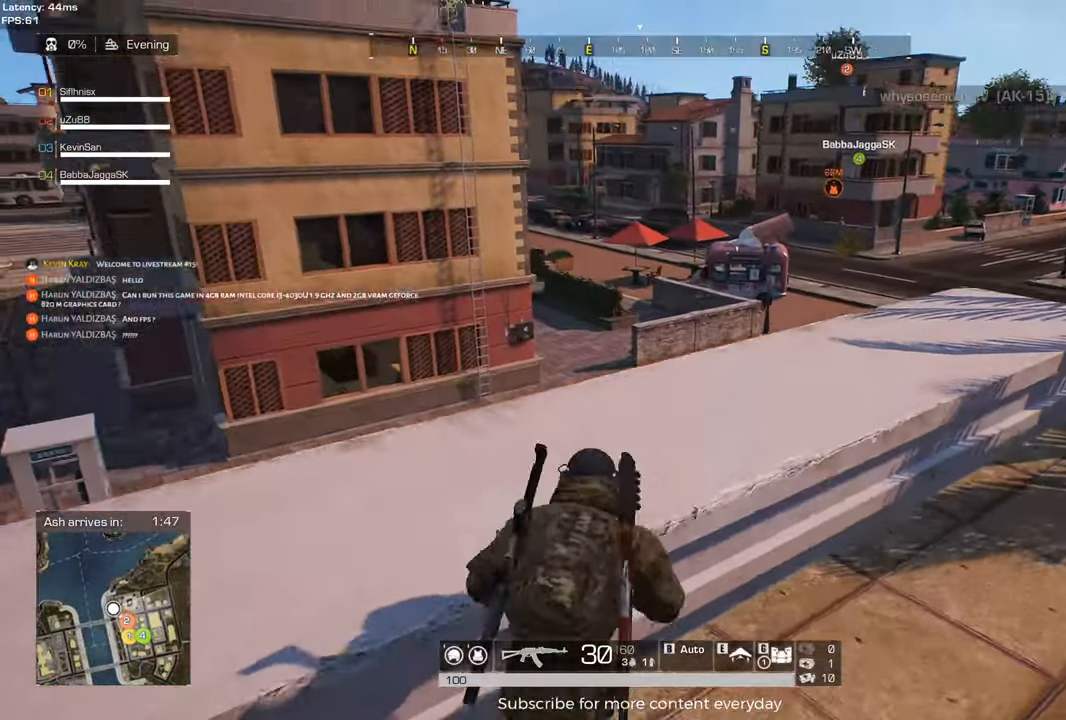
{"keys": ["shift", "w"], "mouse": [], "events": [[267, "space", "down"], [400, "space", "up"]]}